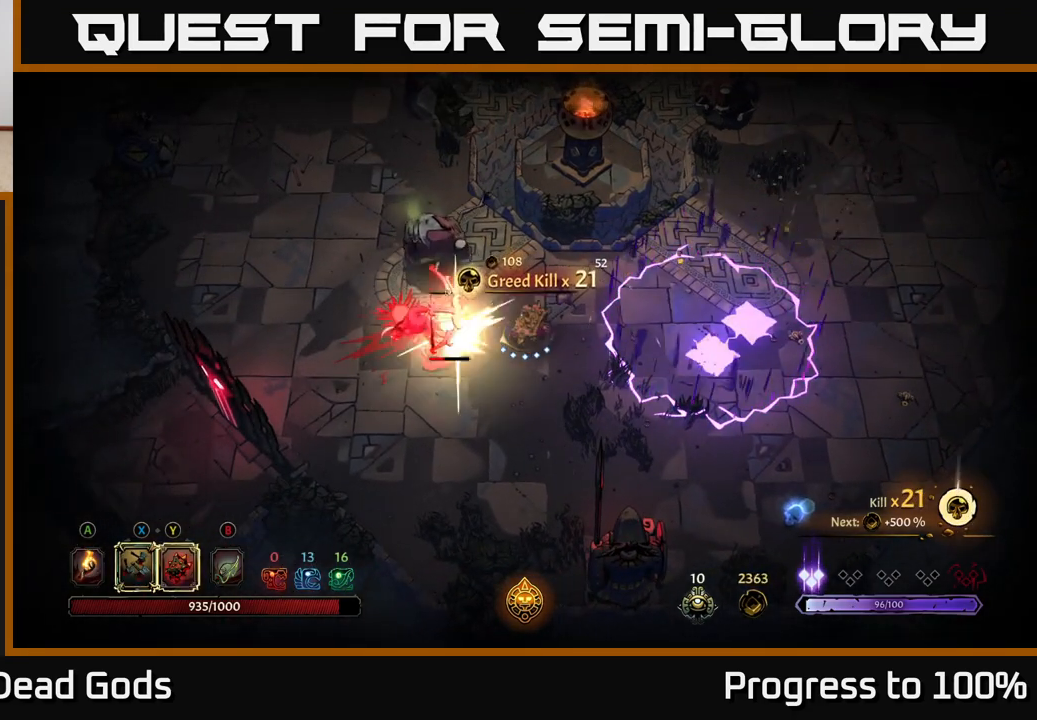
Gameplay with a controller (Xbox layout); each line is a JSON object with the inputs held at the frame after it. "events" lists button and stick changes between this image and that frame as [ms after this image, input, new state], when the widget could be followed in between.
{"buttons": [], "left_stick": "left", "right_stick": "center", "events": [[17, "X", "down"], [167, "X", "up"], [383, "Y", "down"], [467, "Y", "up"]]}
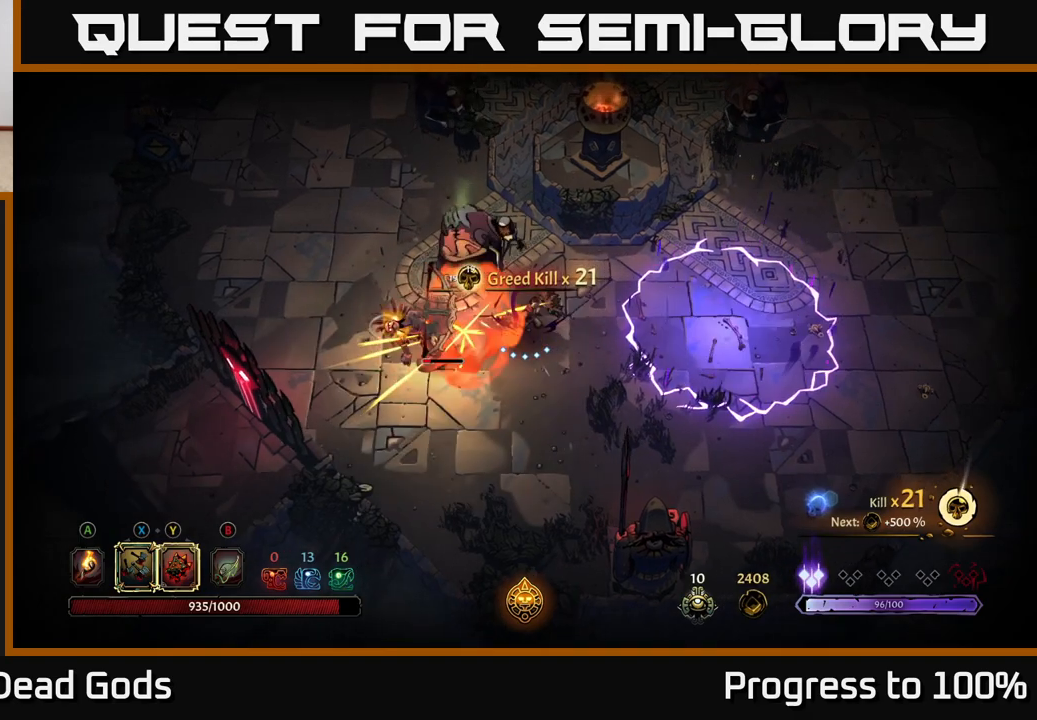
{"buttons": [], "left_stick": "down-left", "right_stick": "center", "events": [[267, "left_stick", "center"], [383, "left_stick", "down-left"]]}
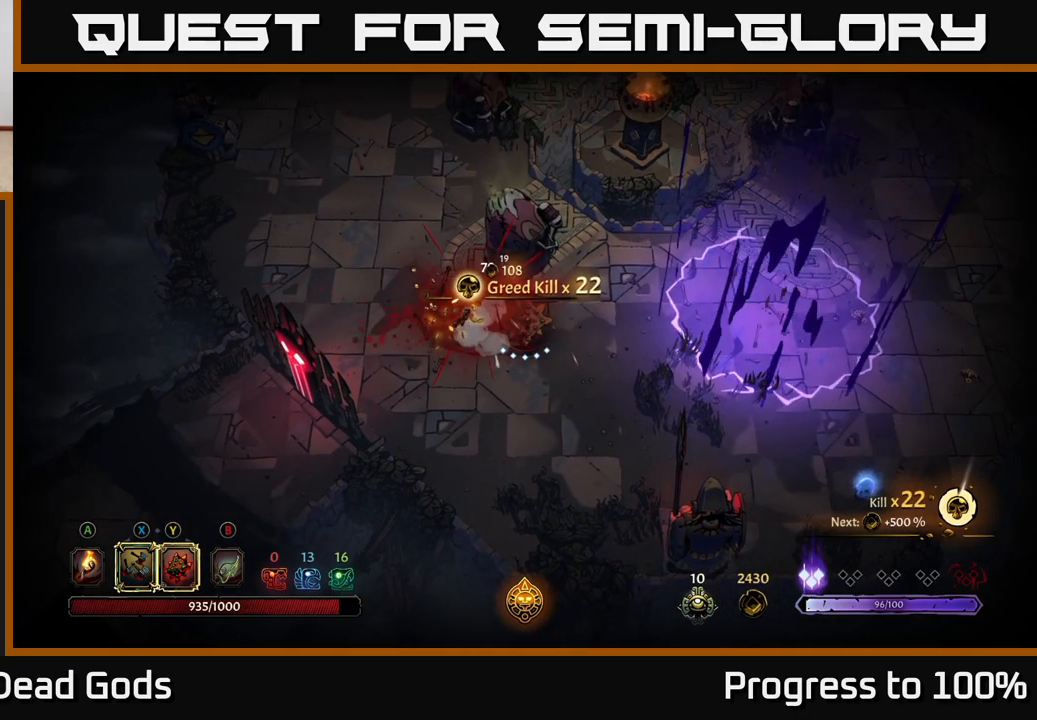
{"buttons": [], "left_stick": "up", "right_stick": "center", "events": [[117, "left_stick", "center"], [350, "left_stick", "right"], [500, "left_stick", "up"]]}
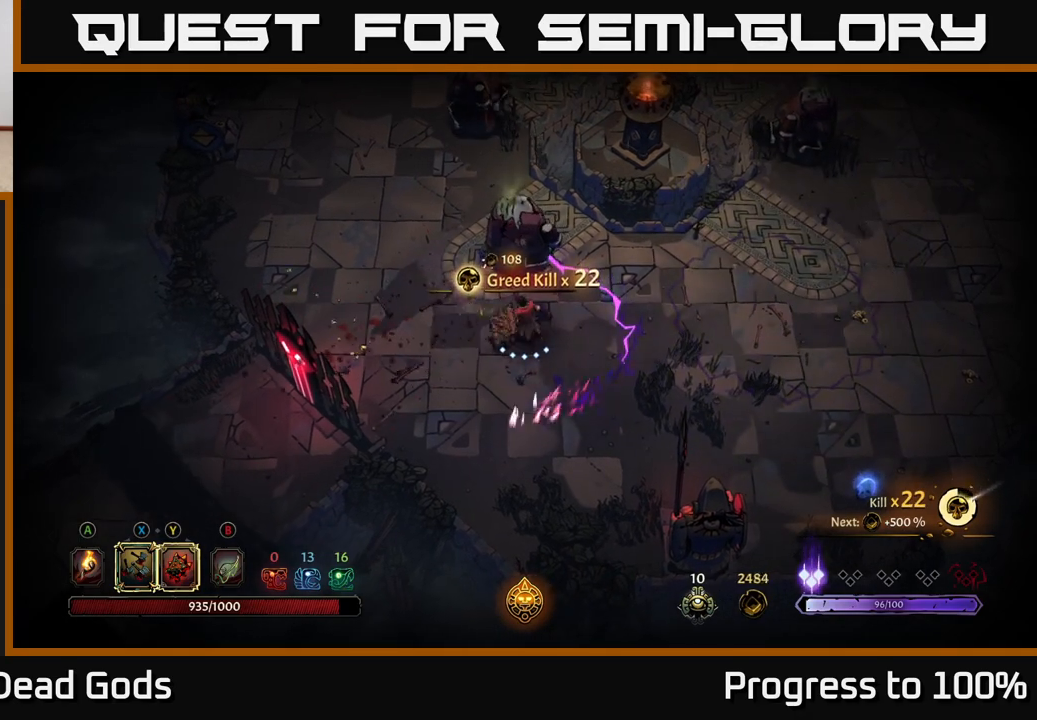
{"buttons": [], "left_stick": "up", "right_stick": "center", "events": [[33, "Y", "down"], [400, "Y", "up"]]}
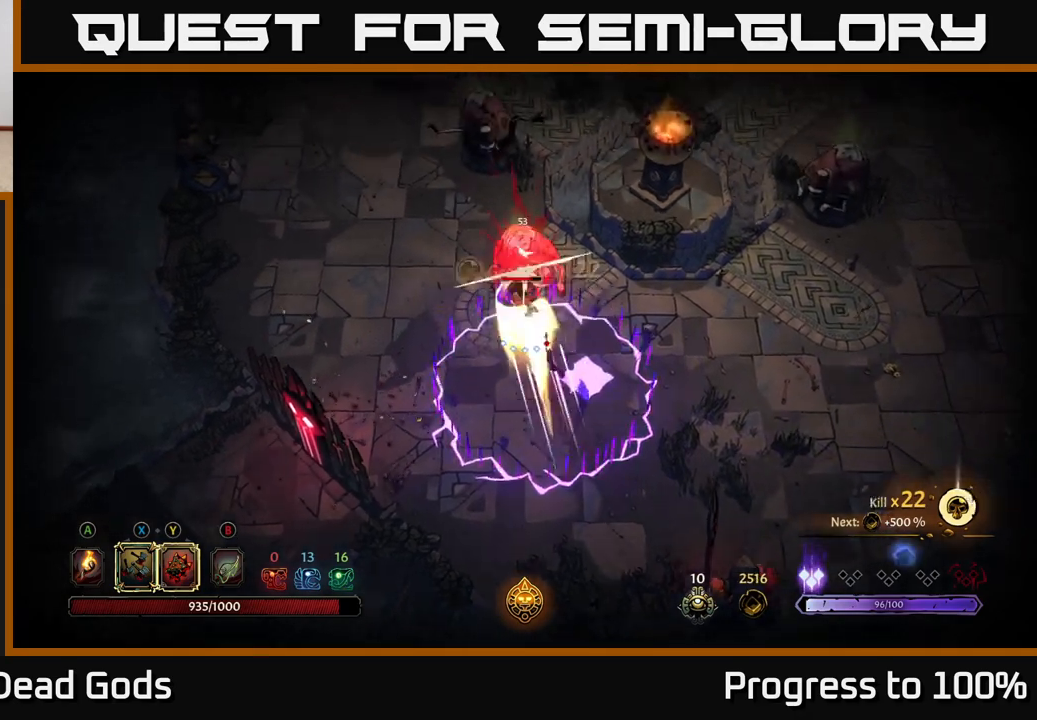
{"buttons": ["X"], "left_stick": "up", "right_stick": "center", "events": [[117, "X", "down"], [217, "X", "up"], [400, "X", "down"]]}
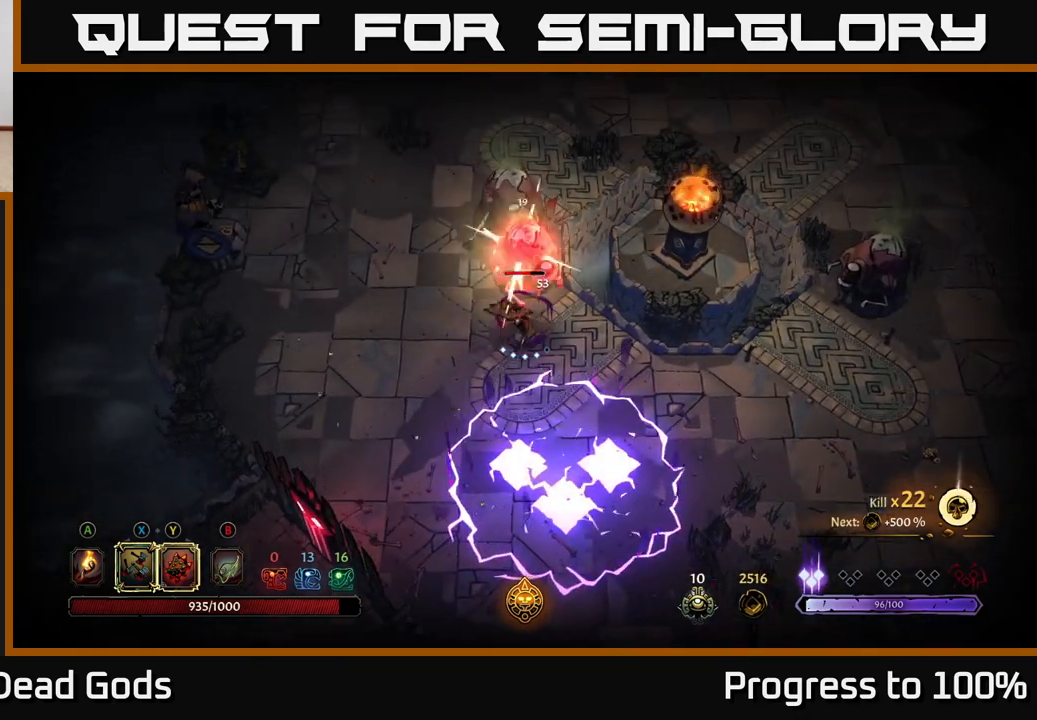
{"buttons": [], "left_stick": "up", "right_stick": "center", "events": [[33, "X", "up"], [267, "Y", "down"], [383, "Y", "up"]]}
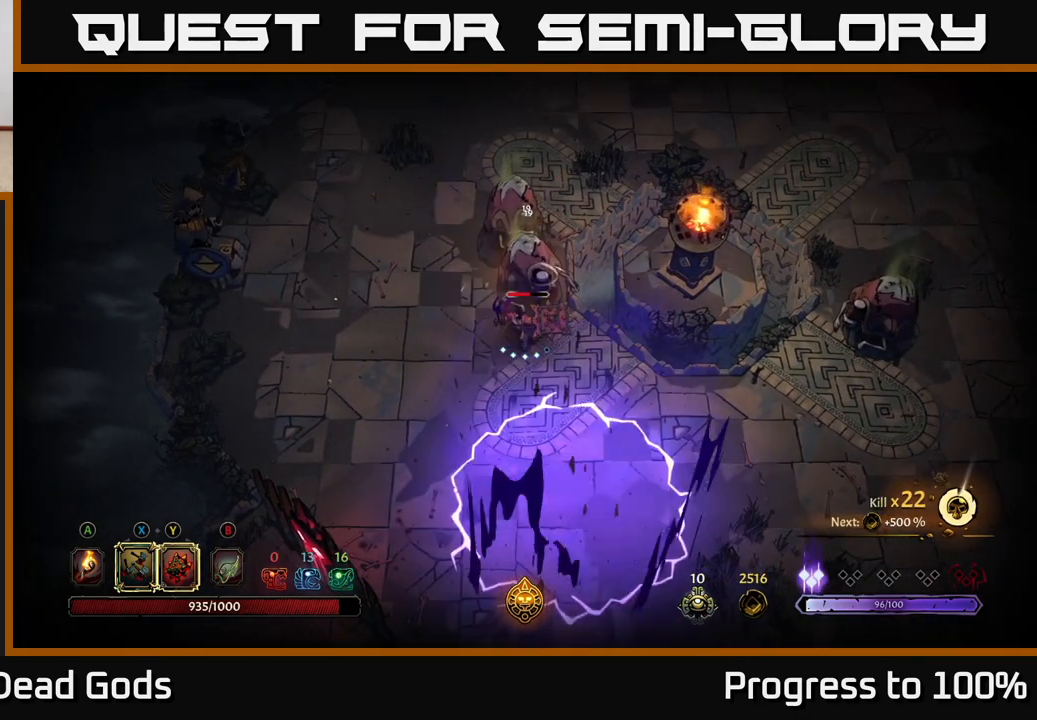
{"buttons": [], "left_stick": "center", "right_stick": "center", "events": [[350, "left_stick", "center"]]}
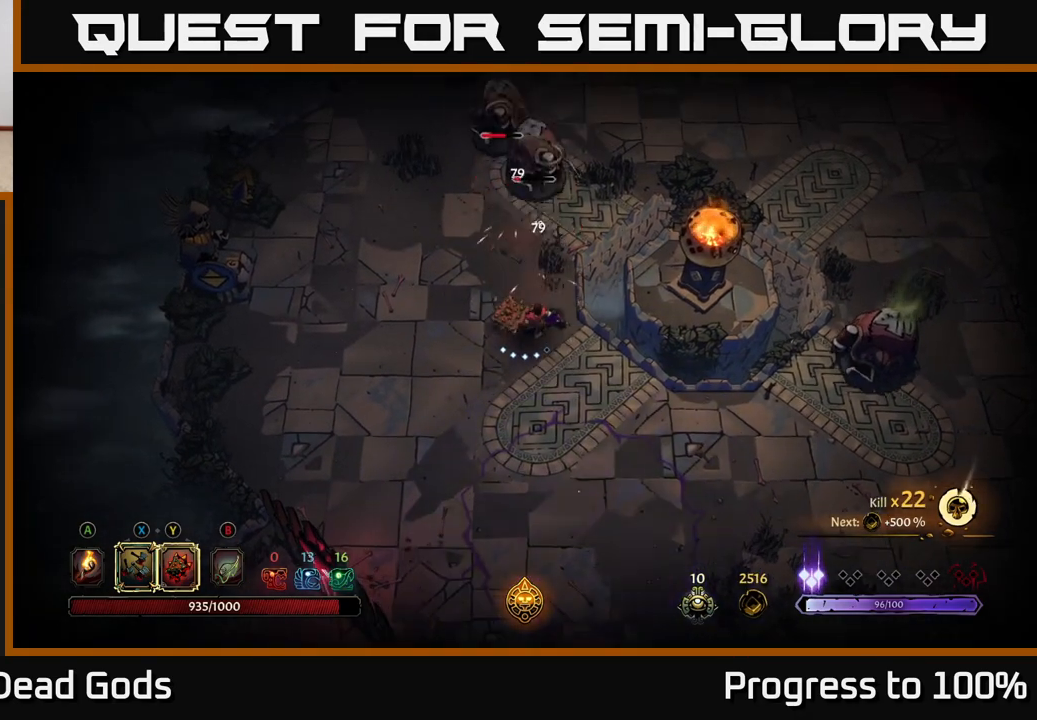
{"buttons": [], "left_stick": "up", "right_stick": "center", "events": [[167, "left_stick", "up"], [200, "B", "down"], [267, "B", "up"], [333, "B", "down"], [383, "B", "up"]]}
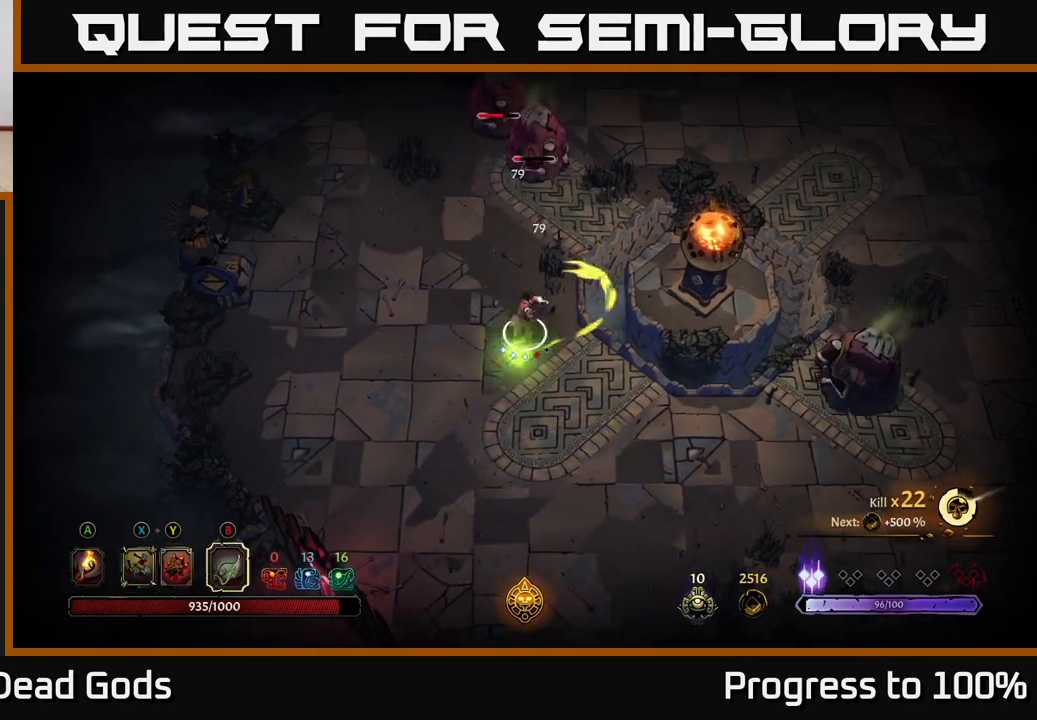
{"buttons": ["B"], "left_stick": "up-left", "right_stick": "center", "events": [[450, "left_stick", "up-left"], [500, "B", "down"]]}
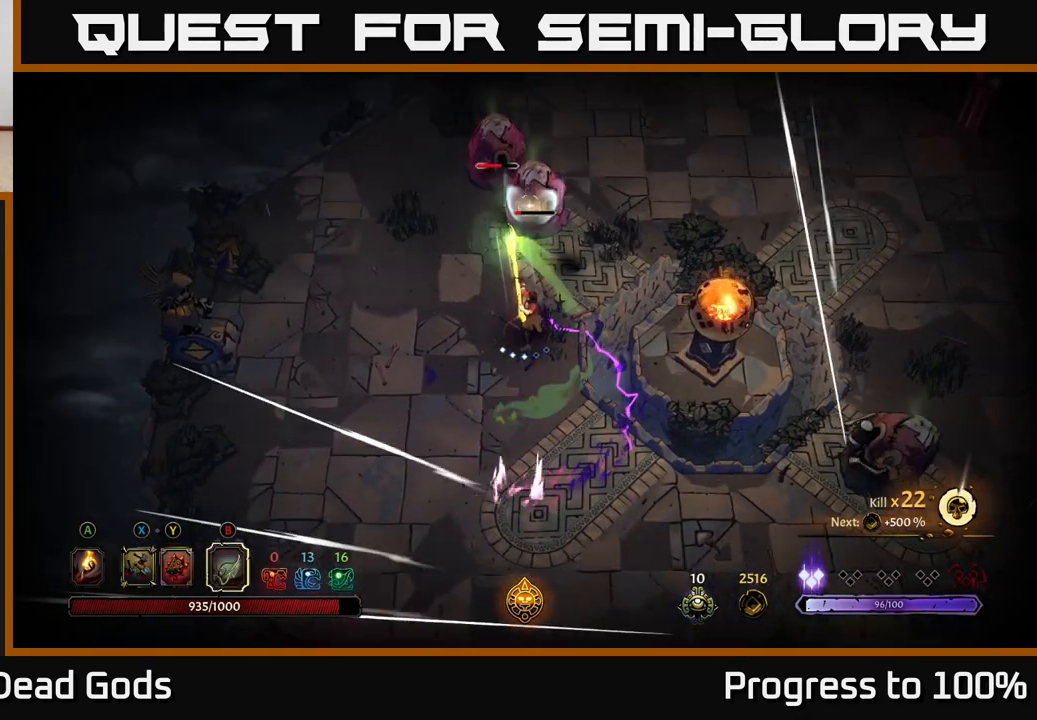
{"buttons": [], "left_stick": "up-left", "right_stick": "center", "events": [[67, "B", "up"]]}
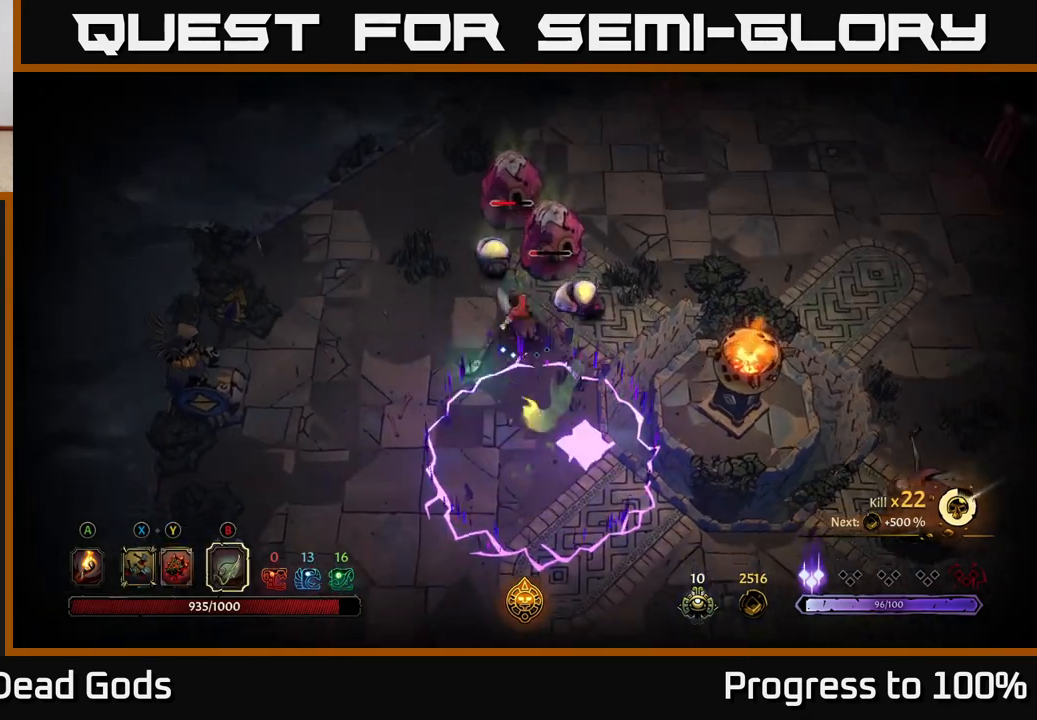
{"buttons": [], "left_stick": "up-left", "right_stick": "center", "events": []}
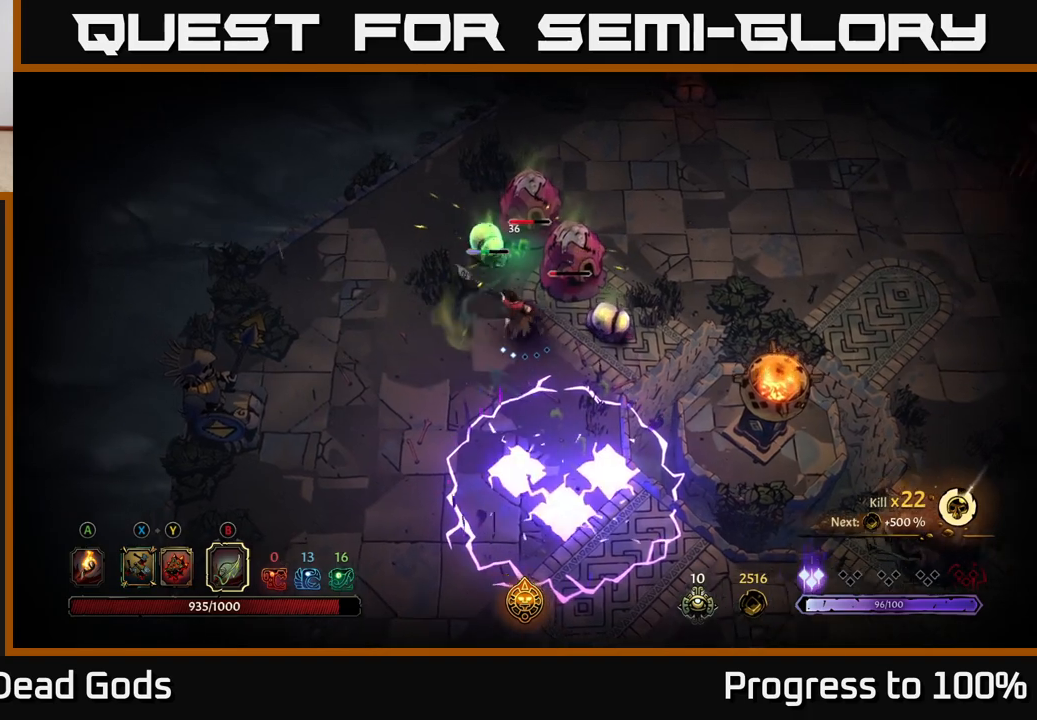
{"buttons": [], "left_stick": "left", "right_stick": "center", "events": [[33, "left_stick", "left"]]}
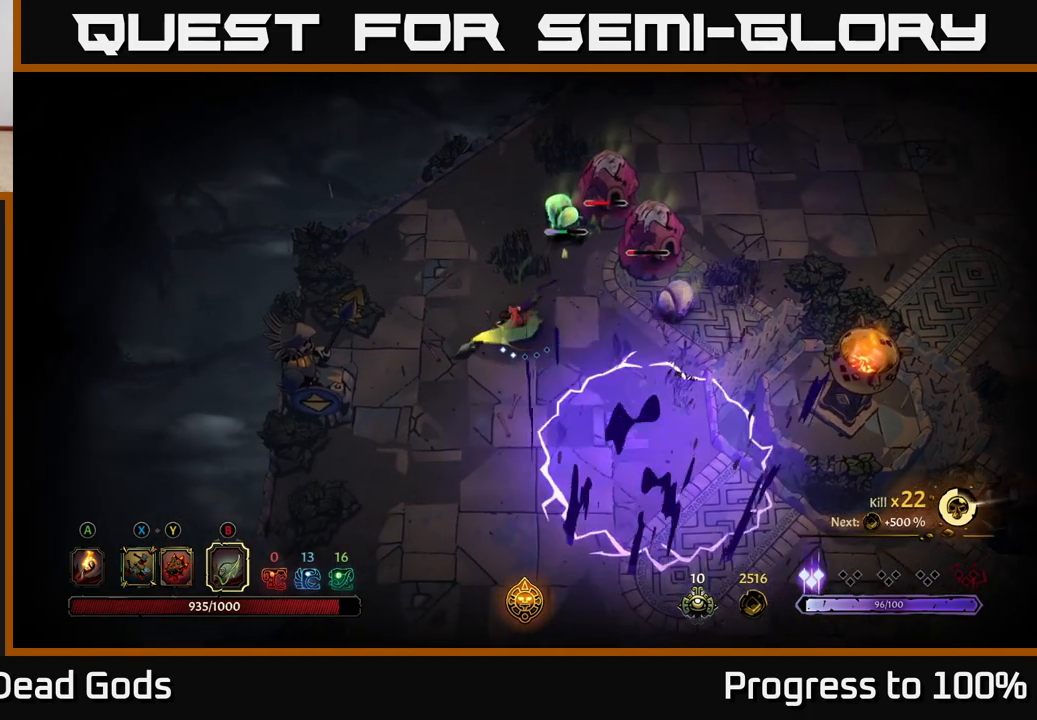
{"buttons": [], "left_stick": "left", "right_stick": "center", "events": []}
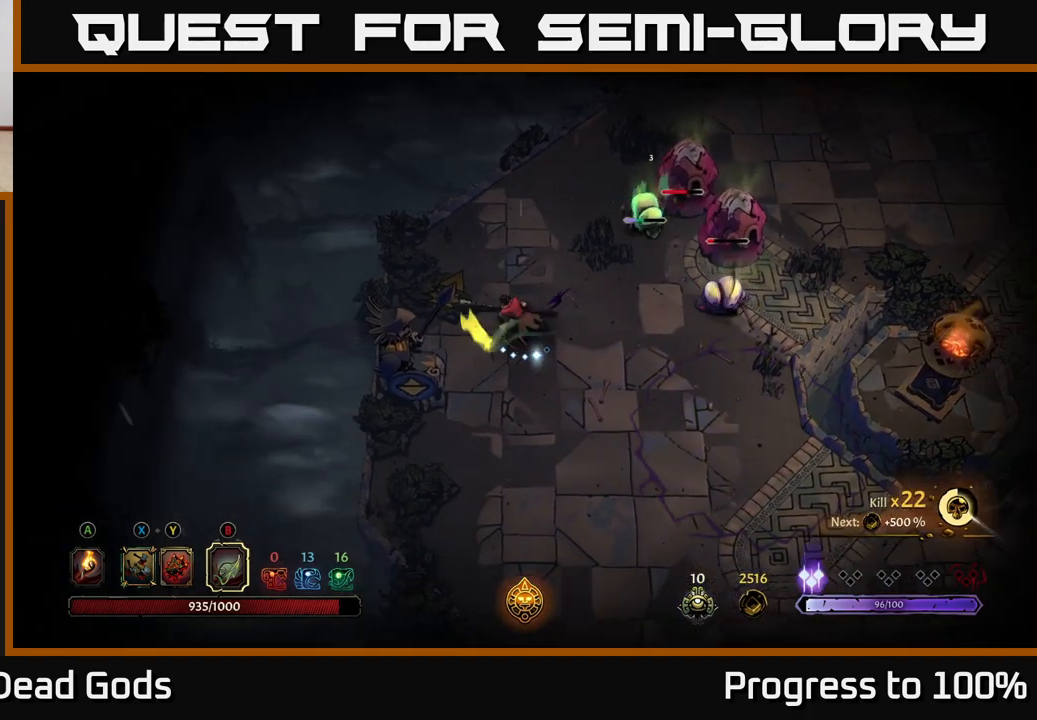
{"buttons": ["X"], "left_stick": "up-right", "right_stick": "center", "events": [[50, "X", "down"], [83, "left_stick", "up-right"], [133, "X", "up"], [200, "X", "down"], [300, "X", "up"], [483, "X", "down"]]}
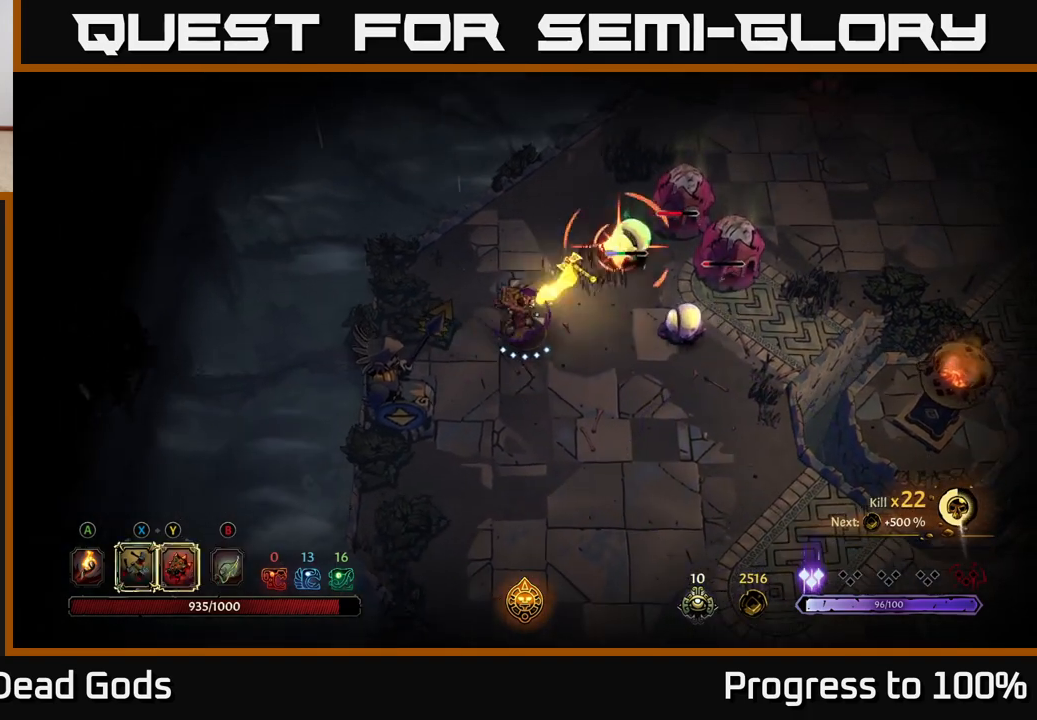
{"buttons": ["R2"], "left_stick": "down", "right_stick": "center", "events": [[117, "X", "up"], [450, "R2", "down"], [450, "left_stick", "down"]]}
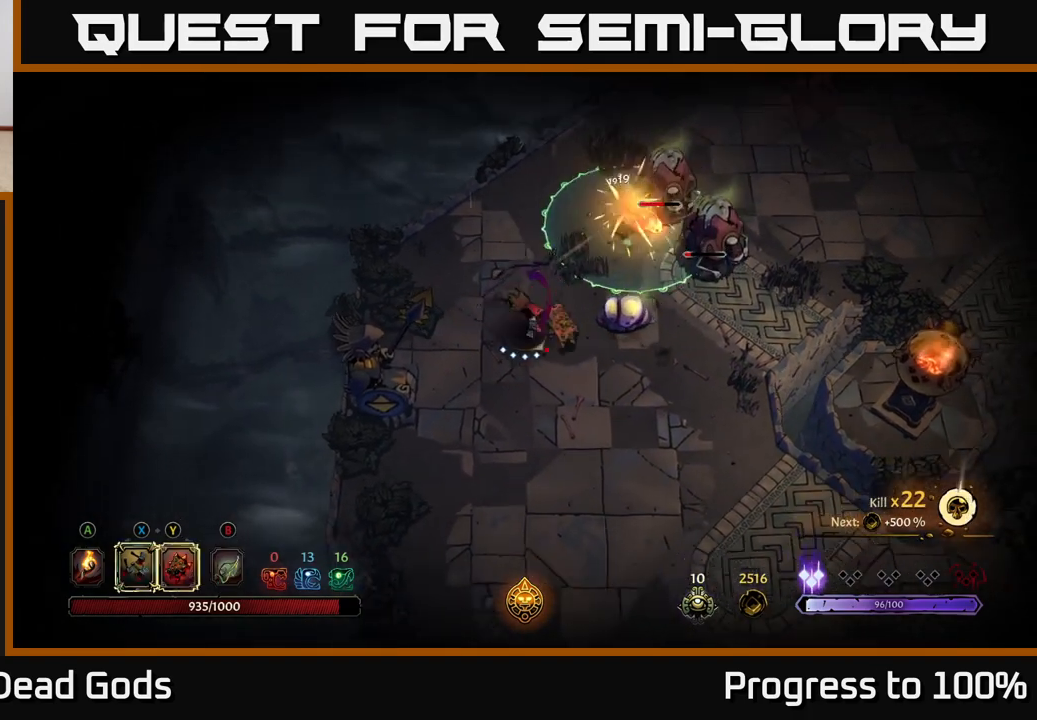
{"buttons": [], "left_stick": "up-right", "right_stick": "center", "events": [[83, "R2", "up"], [200, "left_stick", "down-right"], [483, "left_stick", "up-right"]]}
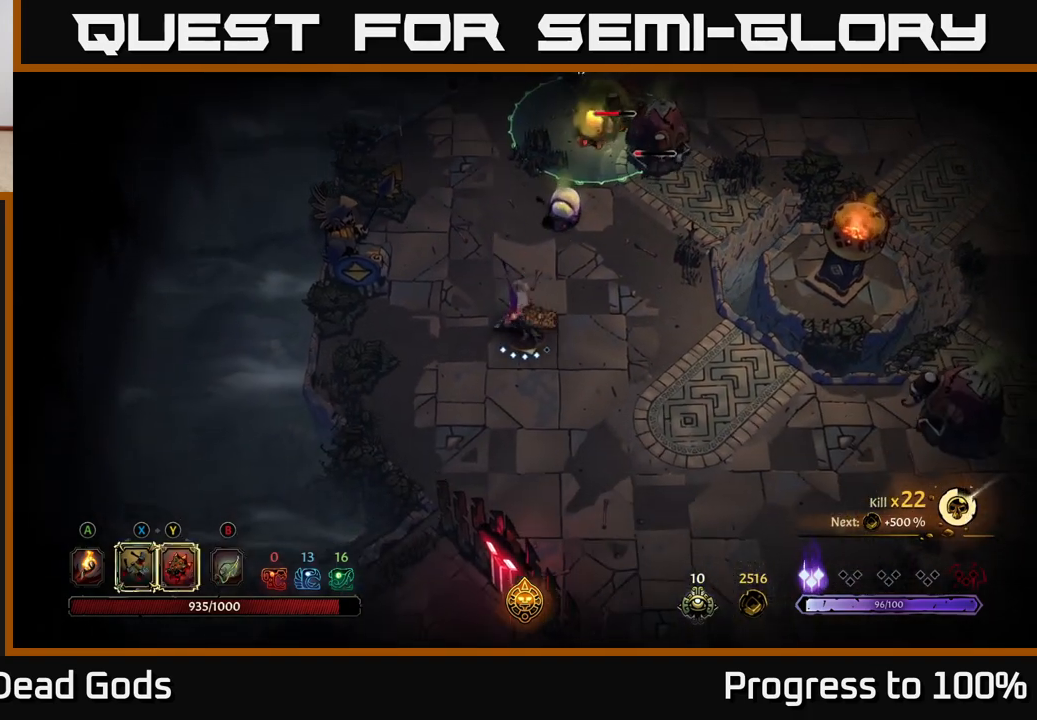
{"buttons": [], "left_stick": "up", "right_stick": "center", "events": [[17, "X", "down"], [67, "left_stick", "up"], [150, "X", "up"], [333, "X", "down"], [467, "X", "up"]]}
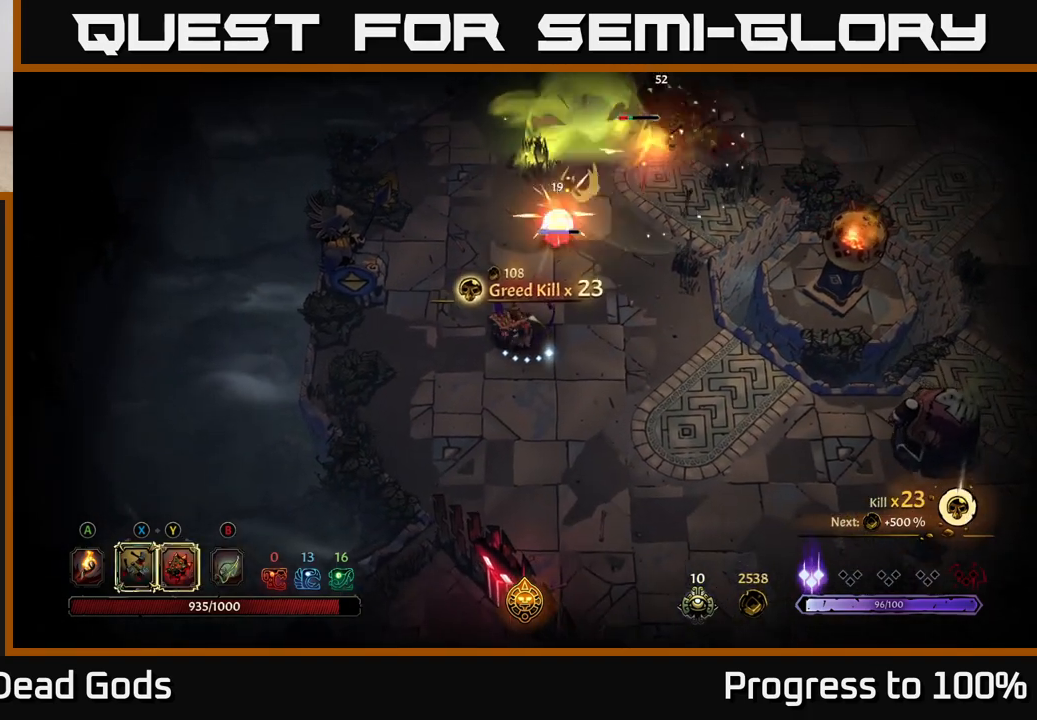
{"buttons": [], "left_stick": "up", "right_stick": "center", "events": [[333, "X", "down"], [400, "X", "up"]]}
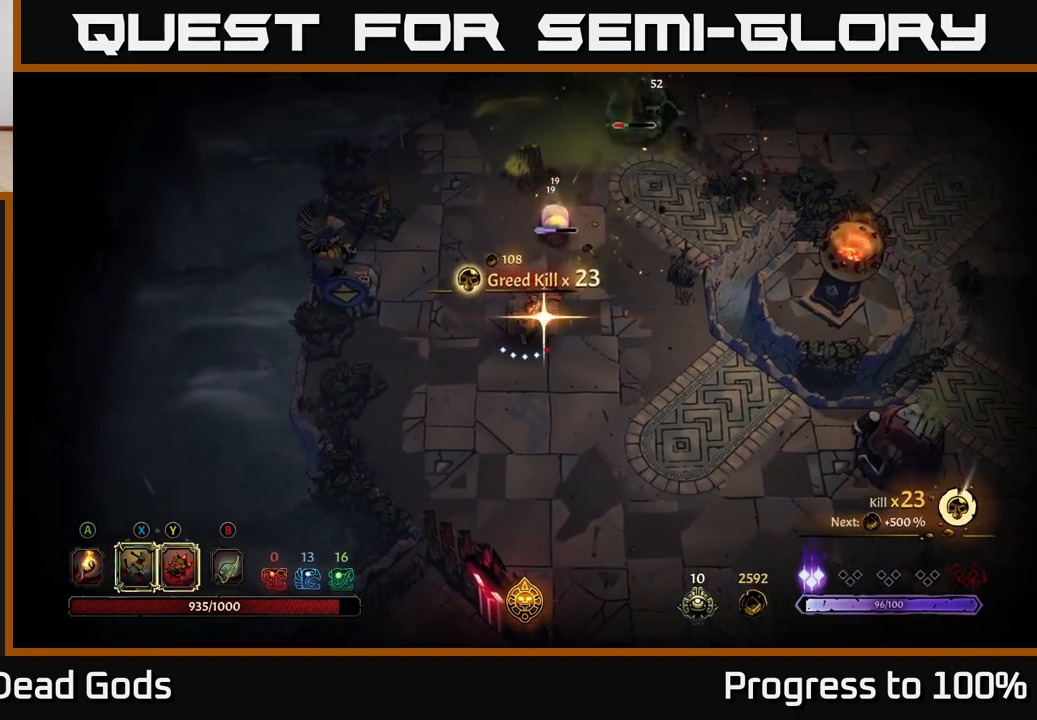
{"buttons": [], "left_stick": "down-right", "right_stick": "center", "events": [[133, "X", "down"], [183, "X", "up"], [383, "left_stick", "center"], [450, "left_stick", "down-right"]]}
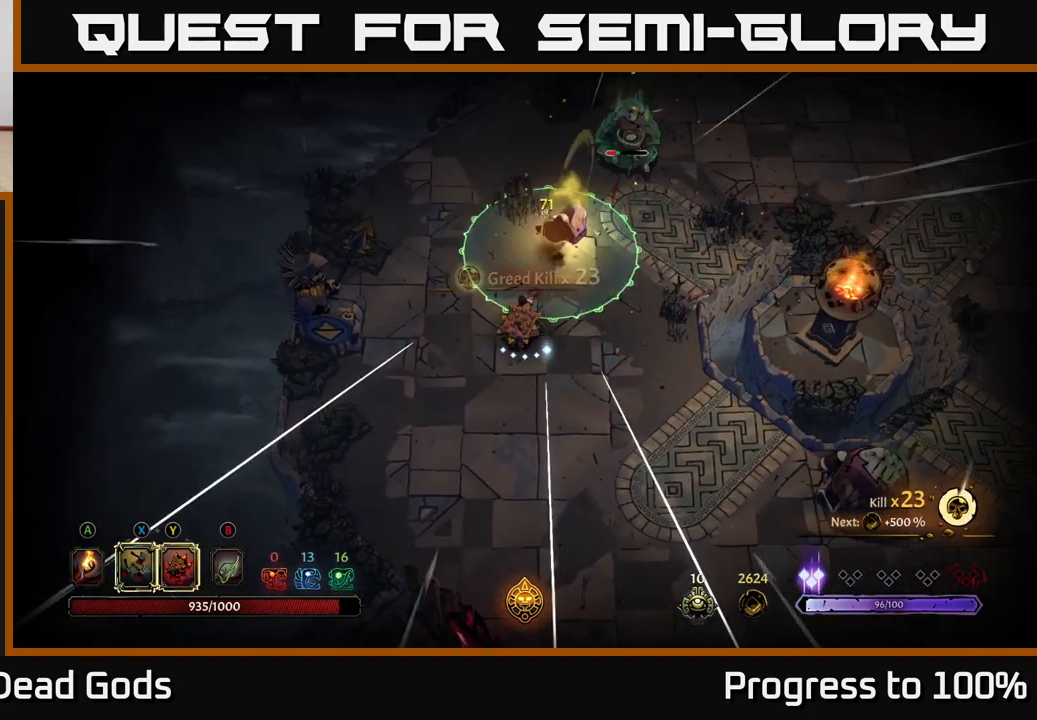
{"buttons": [], "left_stick": "right", "right_stick": "center", "events": [[117, "R2", "down"], [250, "R2", "up"], [500, "left_stick", "right"]]}
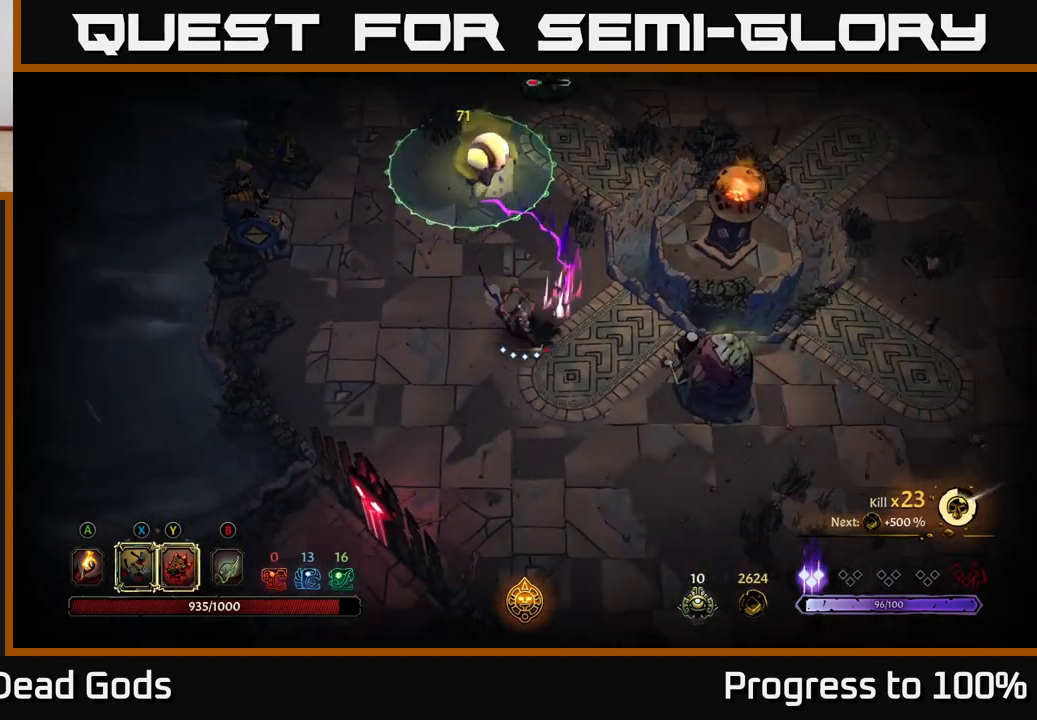
{"buttons": ["Y"], "left_stick": "right", "right_stick": "center", "events": [[117, "Y", "down"]]}
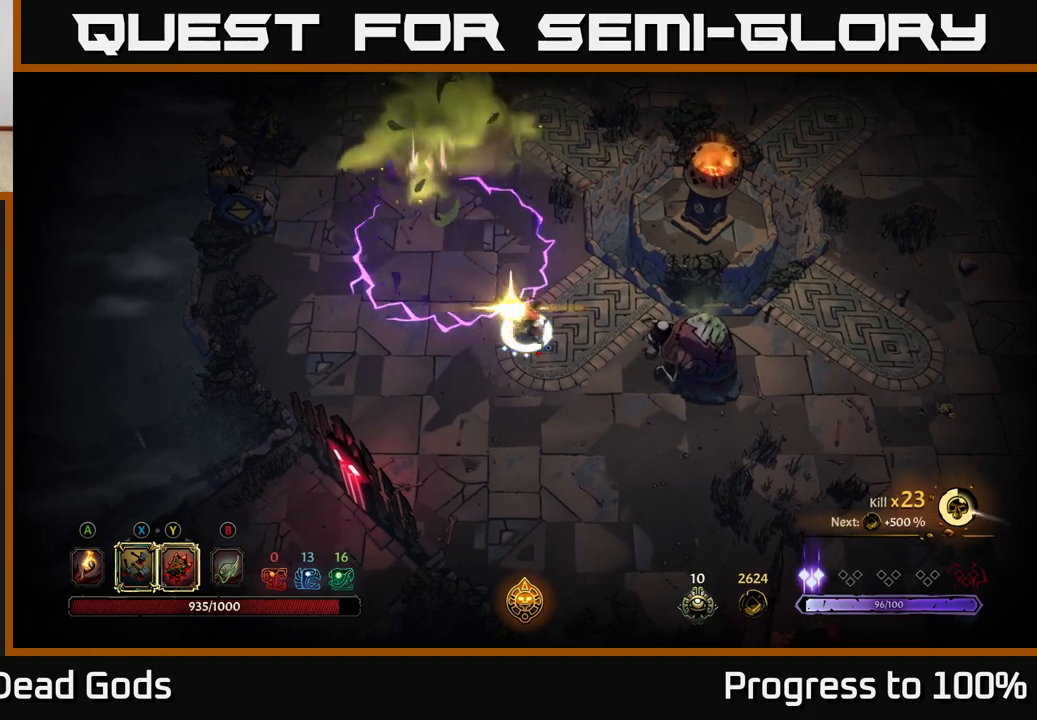
{"buttons": [], "left_stick": "right", "right_stick": "center", "events": [[100, "Y", "up"], [300, "X", "down"], [367, "X", "up"]]}
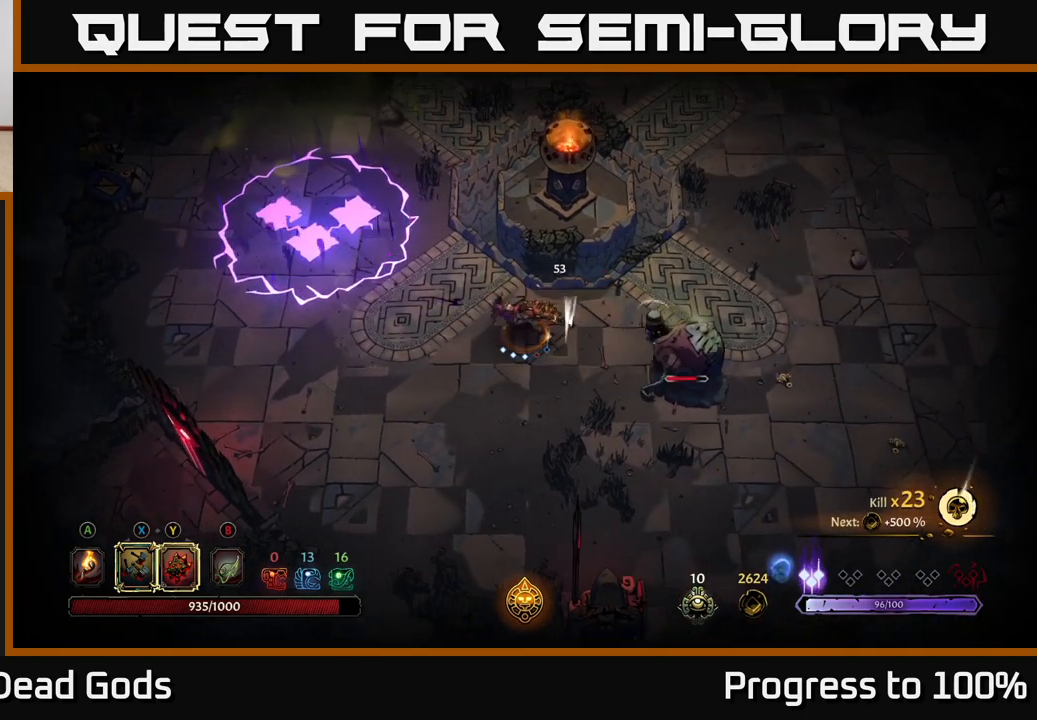
{"buttons": [], "left_stick": "right", "right_stick": "center", "events": [[133, "X", "down"], [250, "X", "up"], [417, "X", "down"], [500, "X", "up"]]}
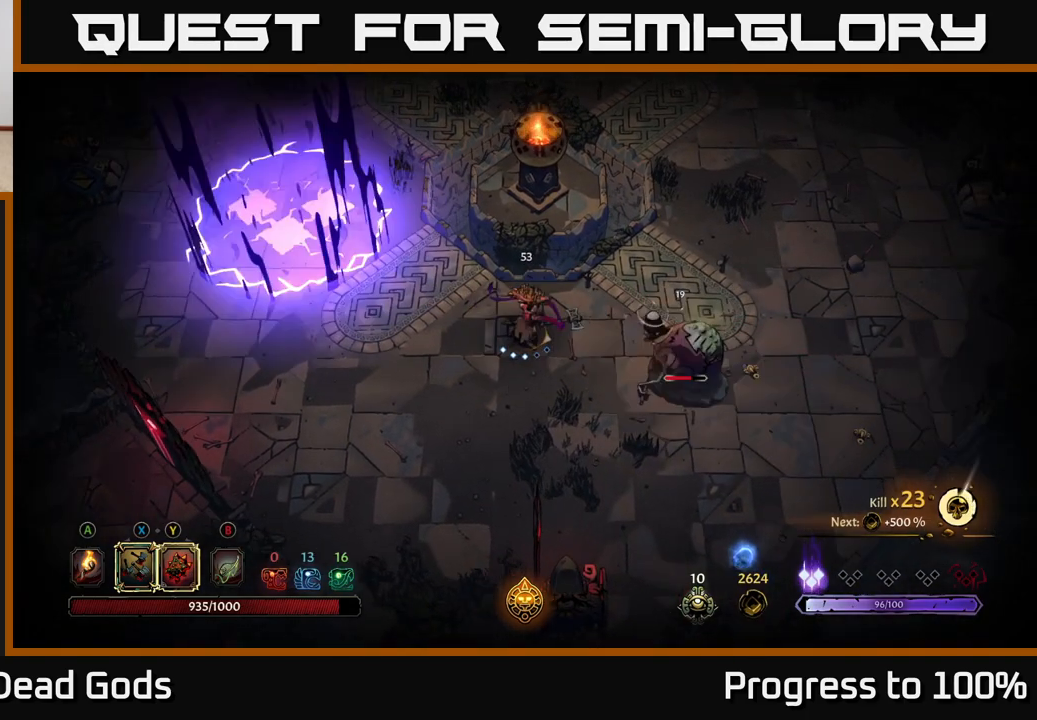
{"buttons": [], "left_stick": "right", "right_stick": "center", "events": []}
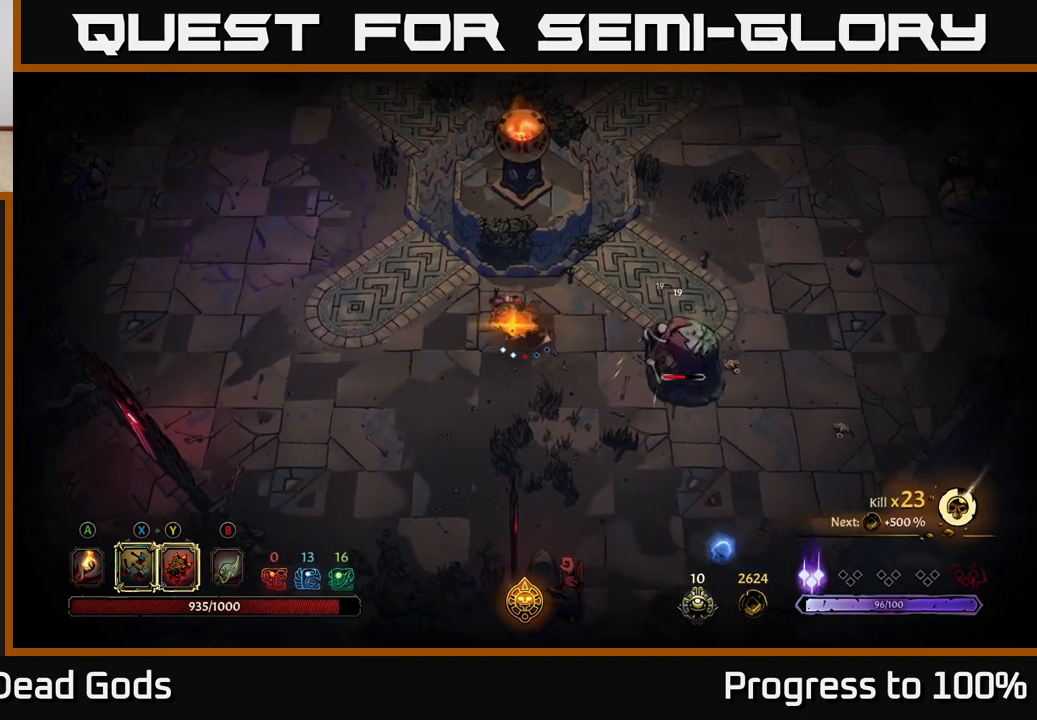
{"buttons": [], "left_stick": "right", "right_stick": "center", "events": [[67, "left_stick", "center"], [283, "left_stick", "right"]]}
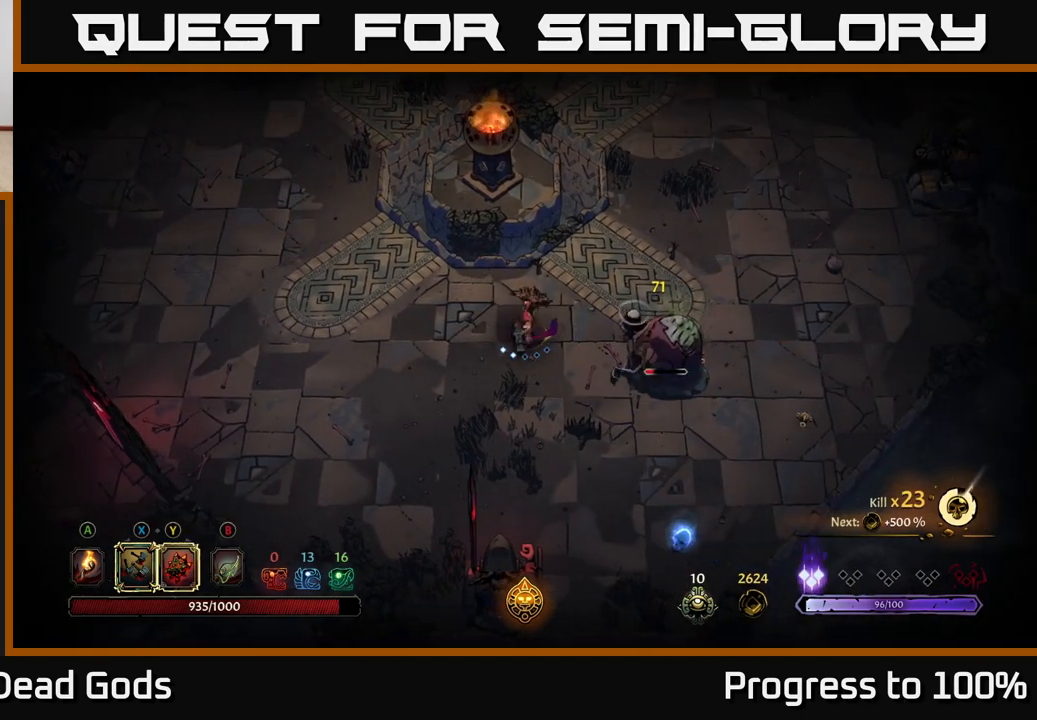
{"buttons": [], "left_stick": "right", "right_stick": "center", "events": [[17, "Y", "down"], [333, "Y", "up"]]}
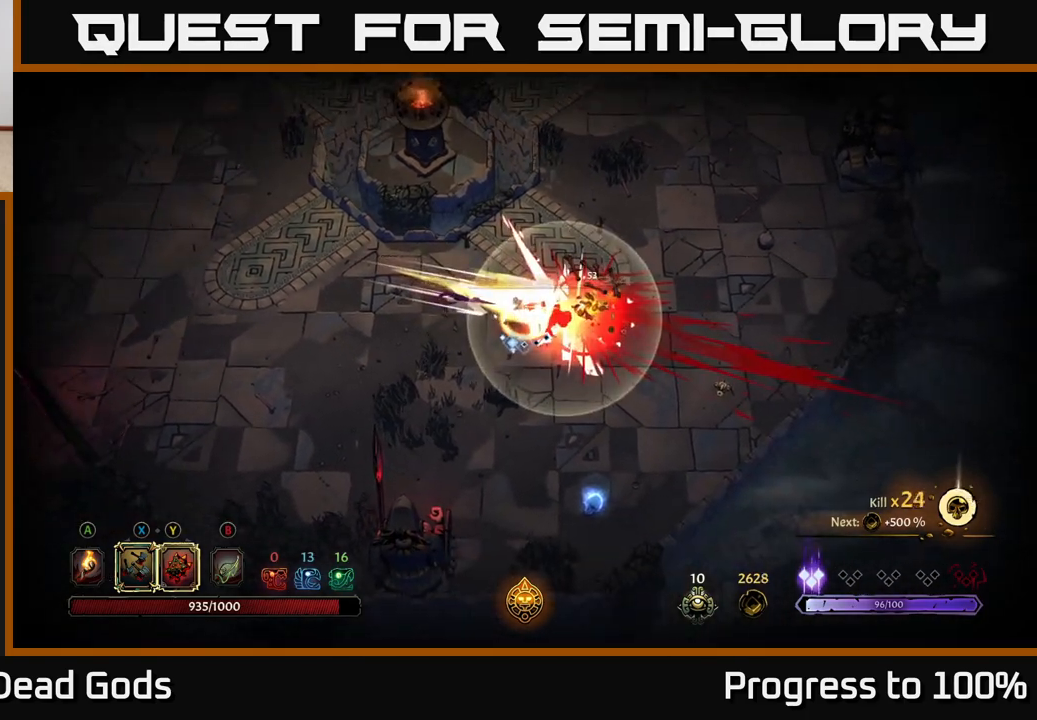
{"buttons": [], "left_stick": "down-left", "right_stick": "center", "events": [[67, "left_stick", "center"], [383, "left_stick", "down-left"]]}
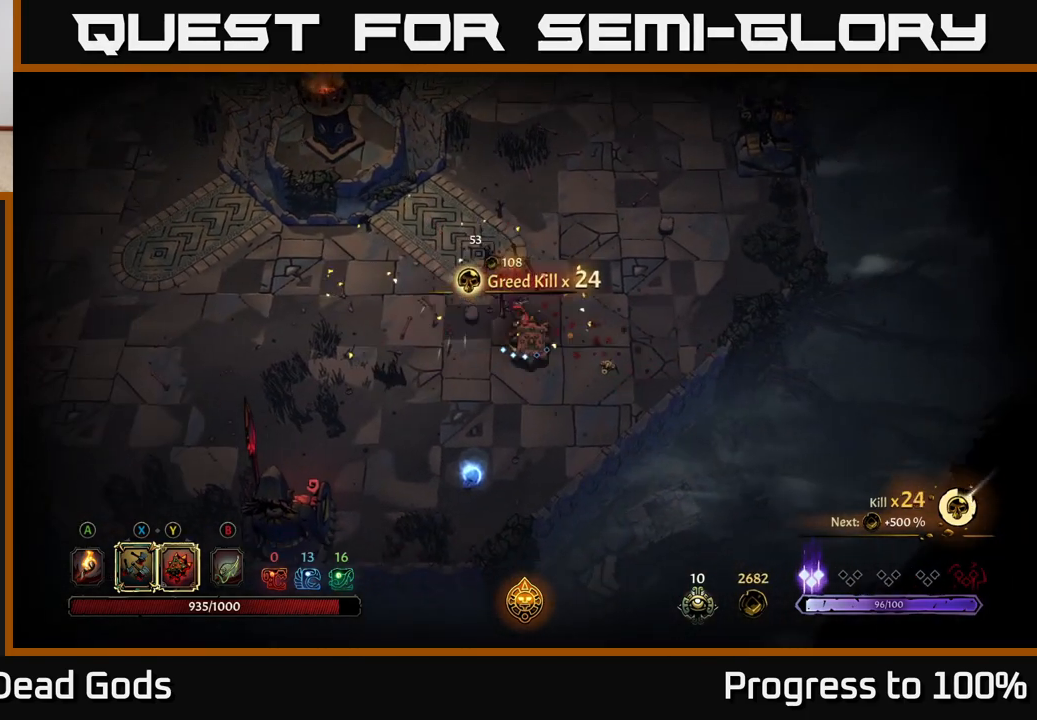
{"buttons": [], "left_stick": "down", "right_stick": "center", "events": [[150, "left_stick", "down"]]}